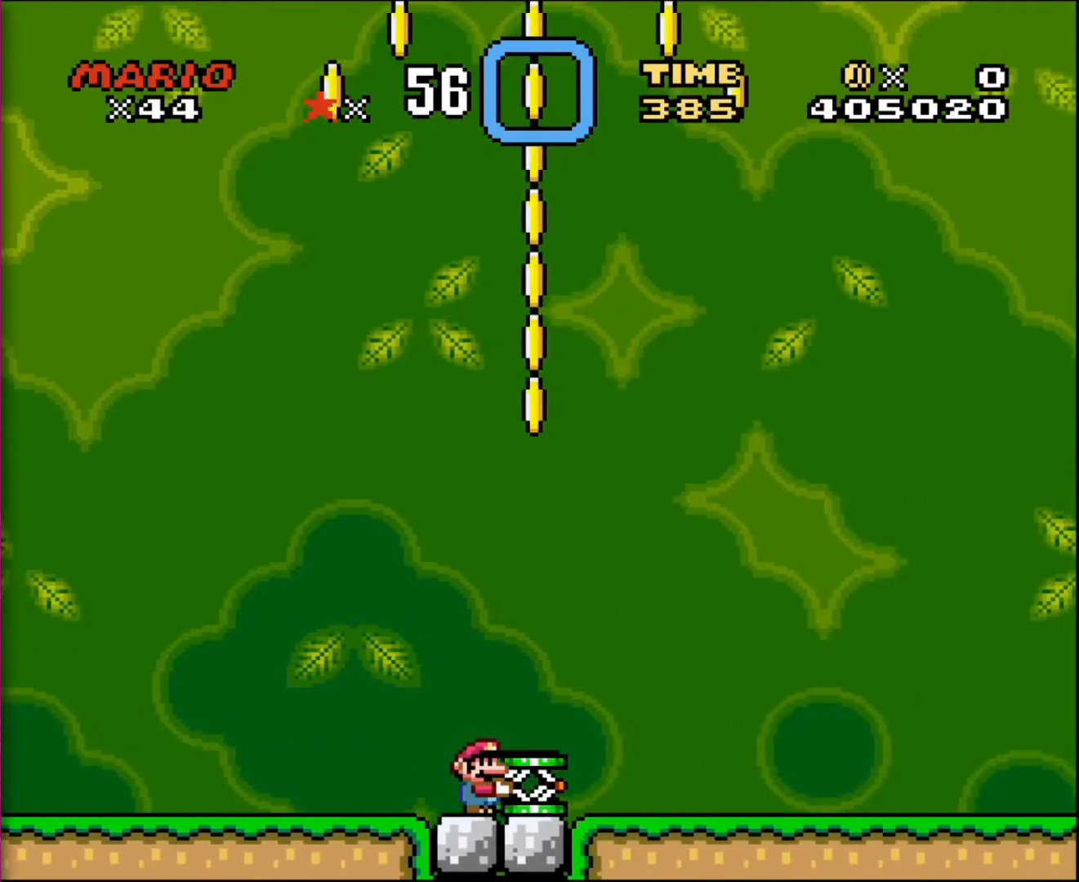
Gameplay with a controller; each line is a JSON object with the inputs held at the frame after it. "events" lists button and stick changes between this image and that frame as [ms after this image, input, new state], when the widget could be followed in between. Not read: A B CIRCLE CROSS L3 R3 SQUARE TRIANGLE X Y.
{"buttons": [], "events": []}
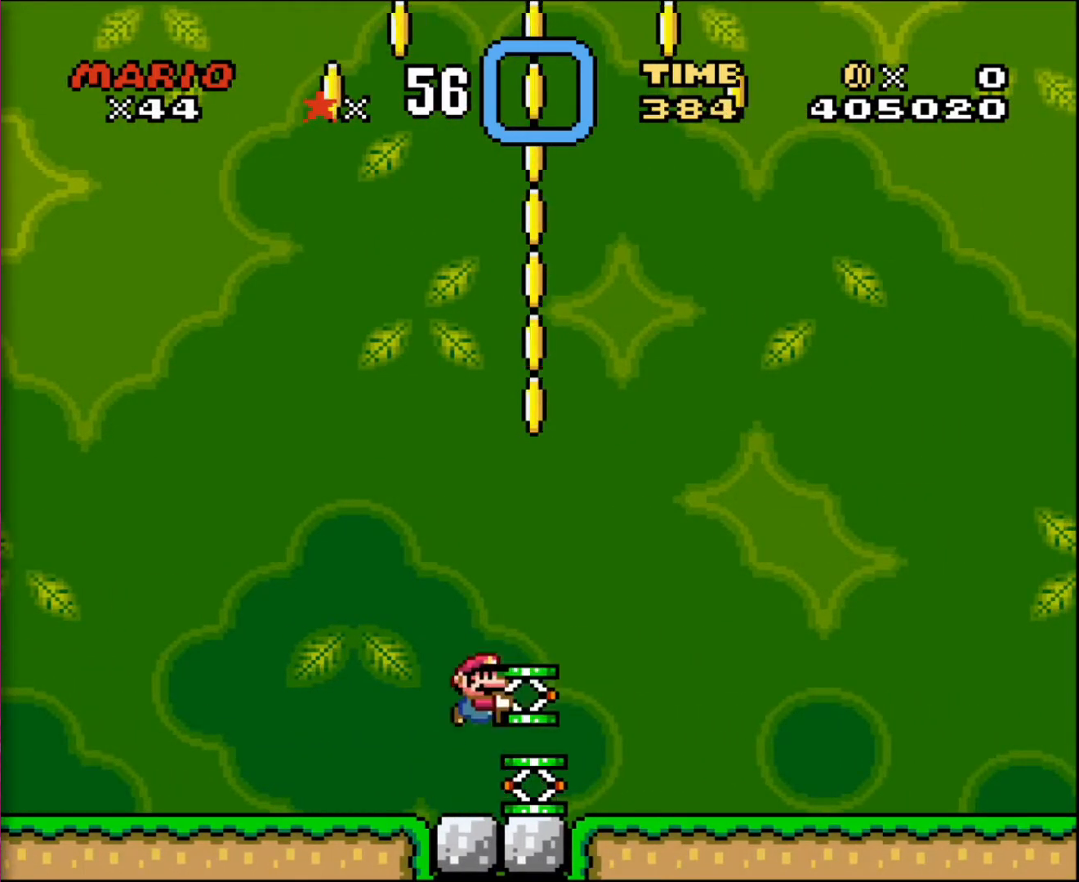
{"buttons": ["DPAD_LEFT"], "events": [[167, "DPAD_RIGHT", "down"], [334, "DPAD_RIGHT", "up"], [467, "DPAD_LEFT", "down"]]}
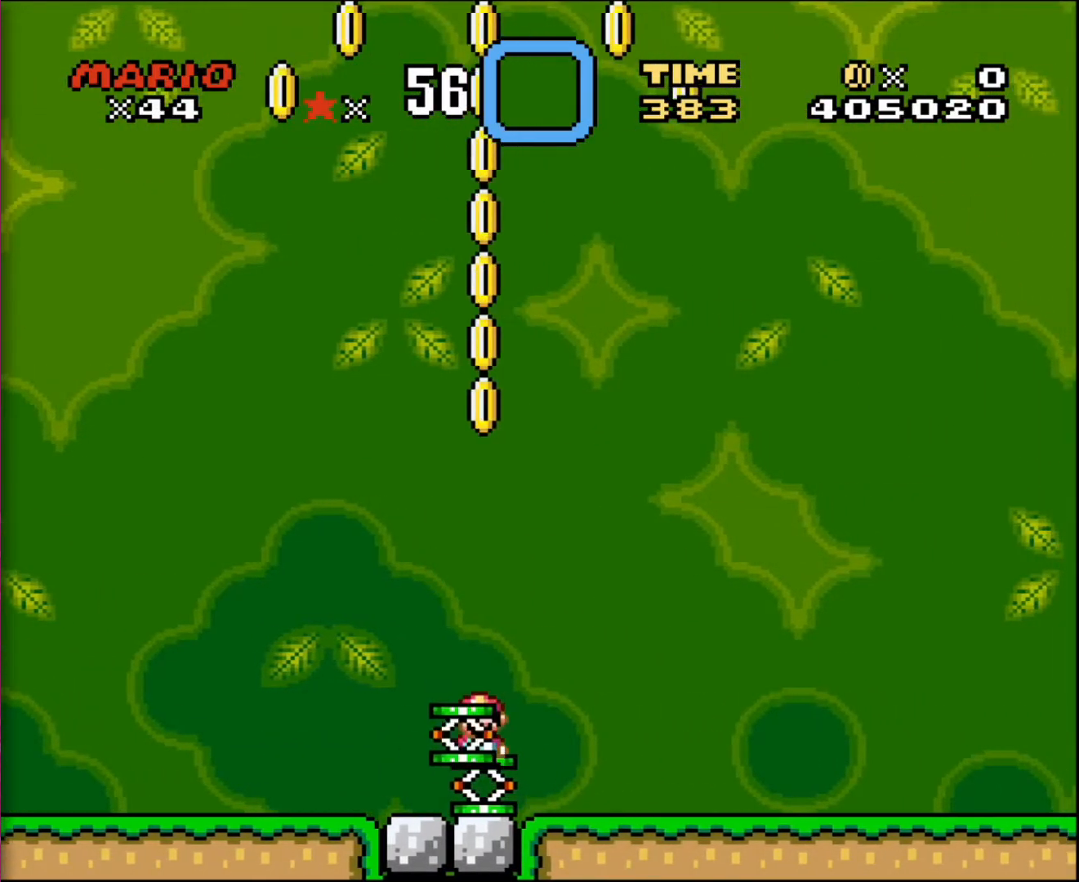
{"buttons": [], "events": [[67, "DPAD_LEFT", "up"]]}
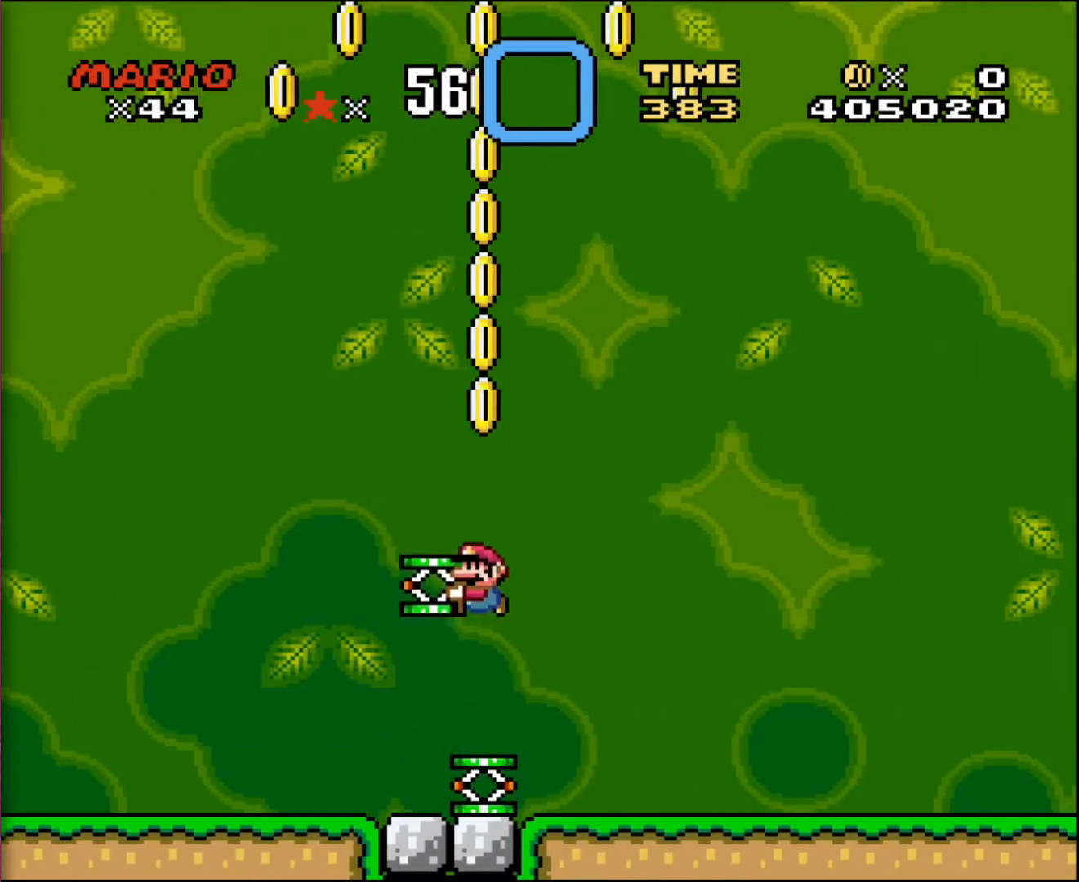
{"buttons": ["DPAD_LEFT"], "events": [[367, "DPAD_LEFT", "down"]]}
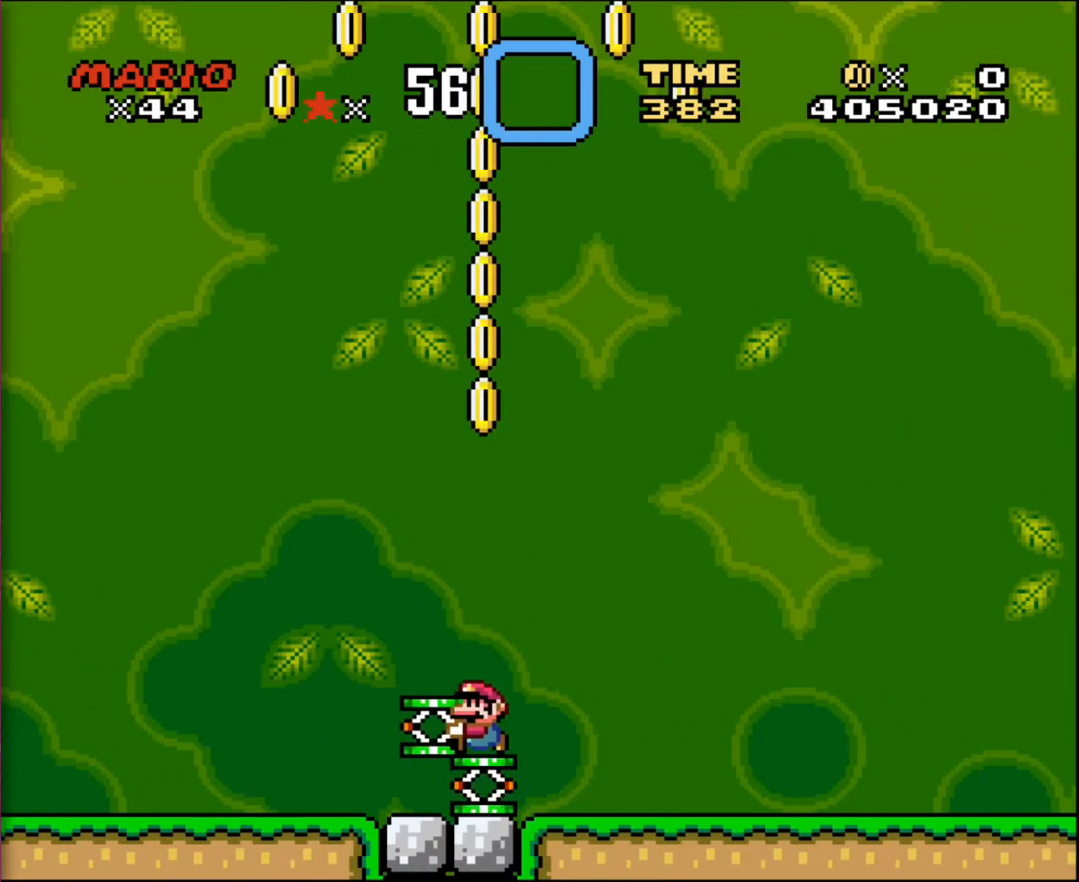
{"buttons": ["DPAD_RIGHT"], "events": [[267, "DPAD_LEFT", "up"], [300, "DPAD_RIGHT", "down"]]}
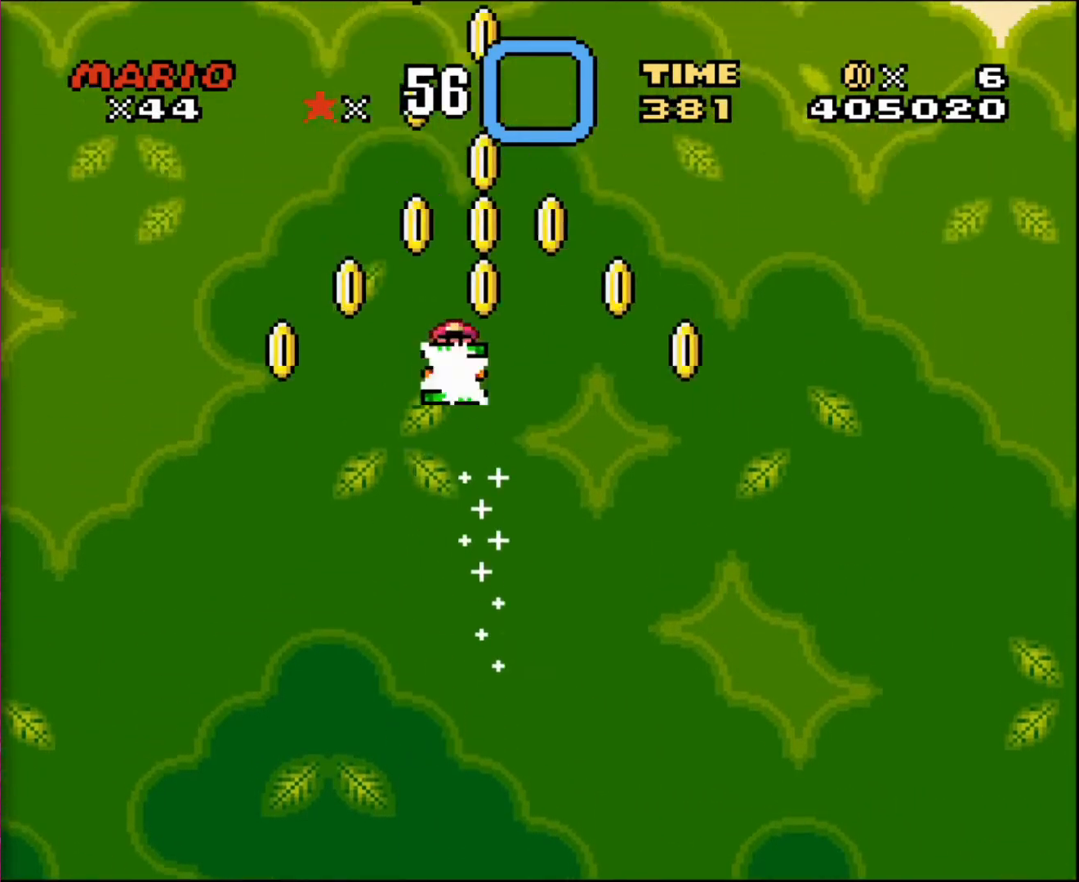
{"buttons": ["DPAD_LEFT"], "events": [[34, "DPAD_LEFT", "down"], [34, "DPAD_RIGHT", "up"], [100, "DPAD_LEFT", "up"], [100, "DPAD_UP", "down"], [134, "DPAD_RIGHT", "down"], [134, "DPAD_UP", "up"], [367, "DPAD_LEFT", "down"], [367, "DPAD_RIGHT", "up"]]}
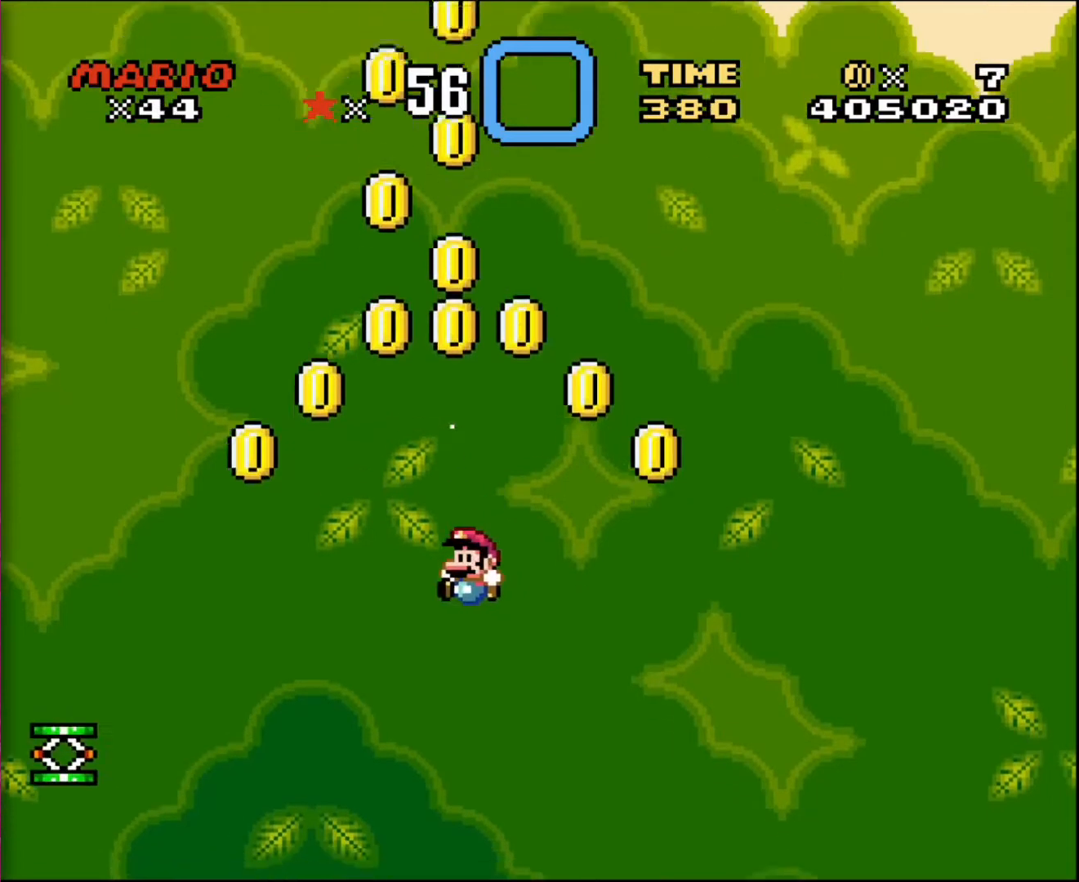
{"buttons": ["DPAD_LEFT"], "events": []}
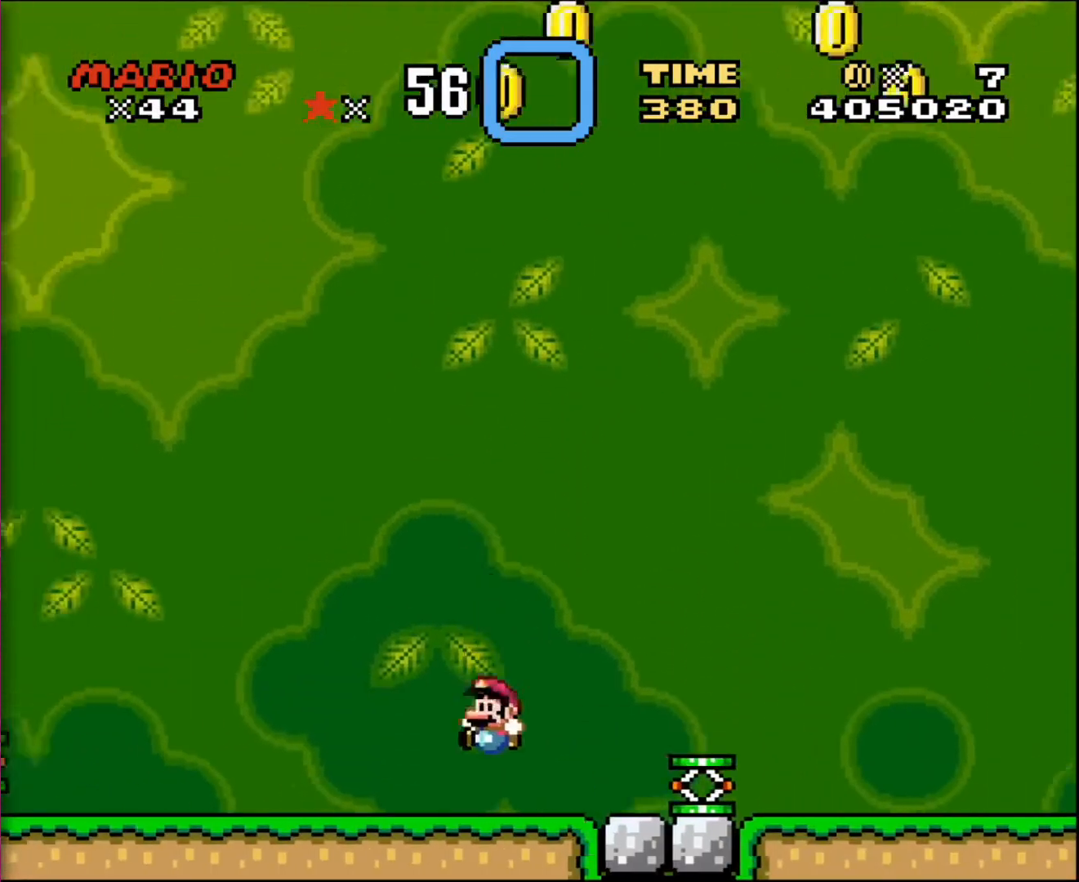
{"buttons": ["DPAD_LEFT"], "events": []}
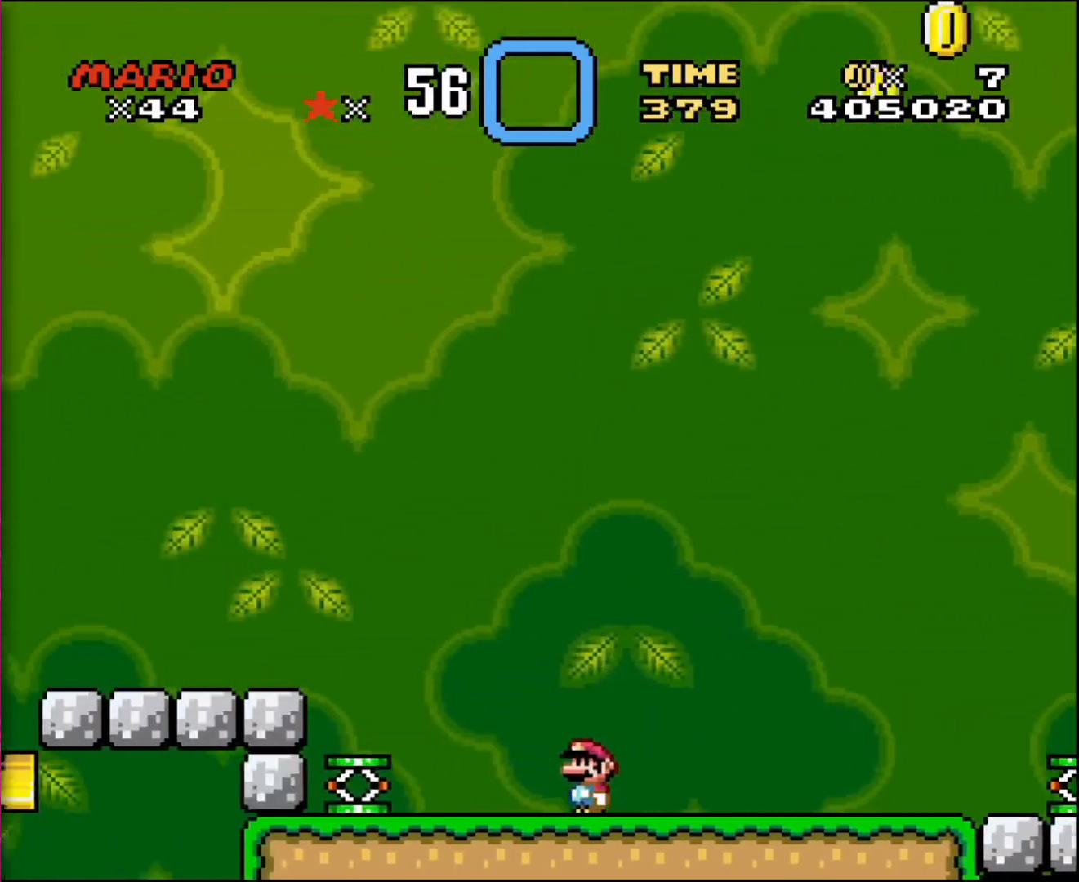
{"buttons": [], "events": [[333, "DPAD_LEFT", "up"]]}
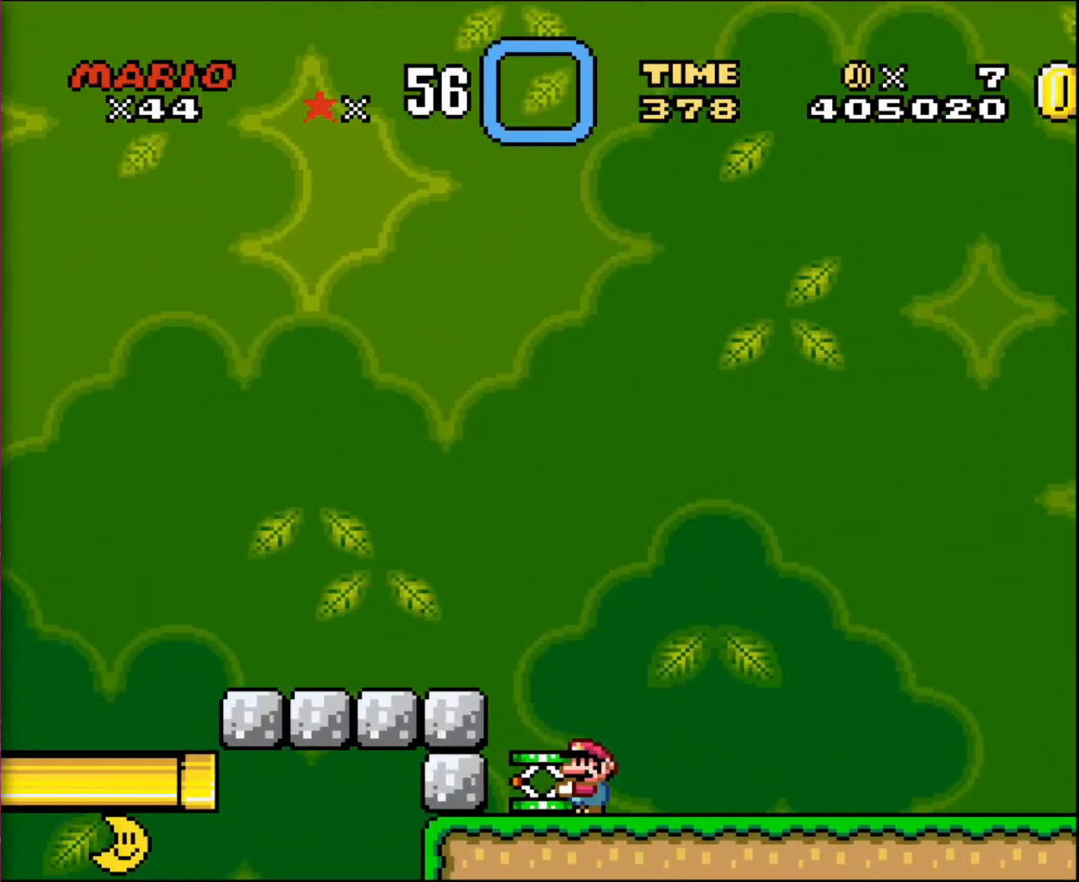
{"buttons": [], "events": []}
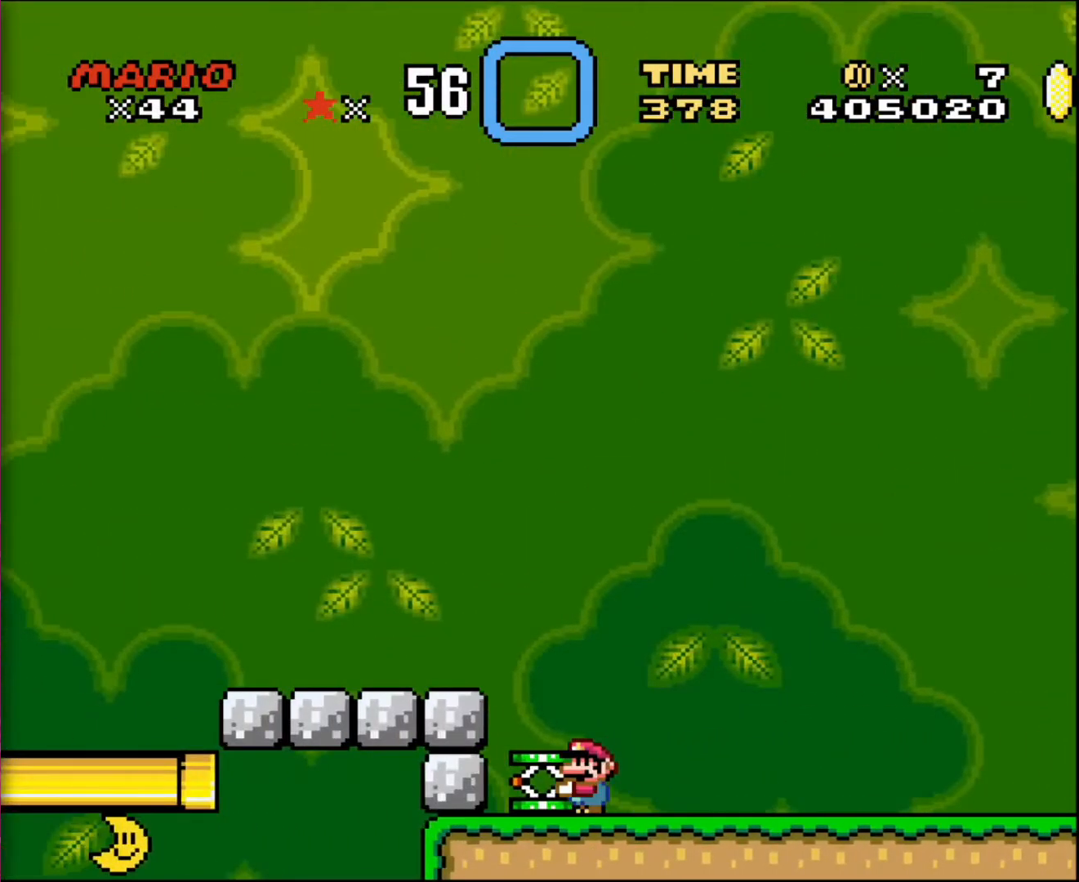
{"buttons": [], "events": []}
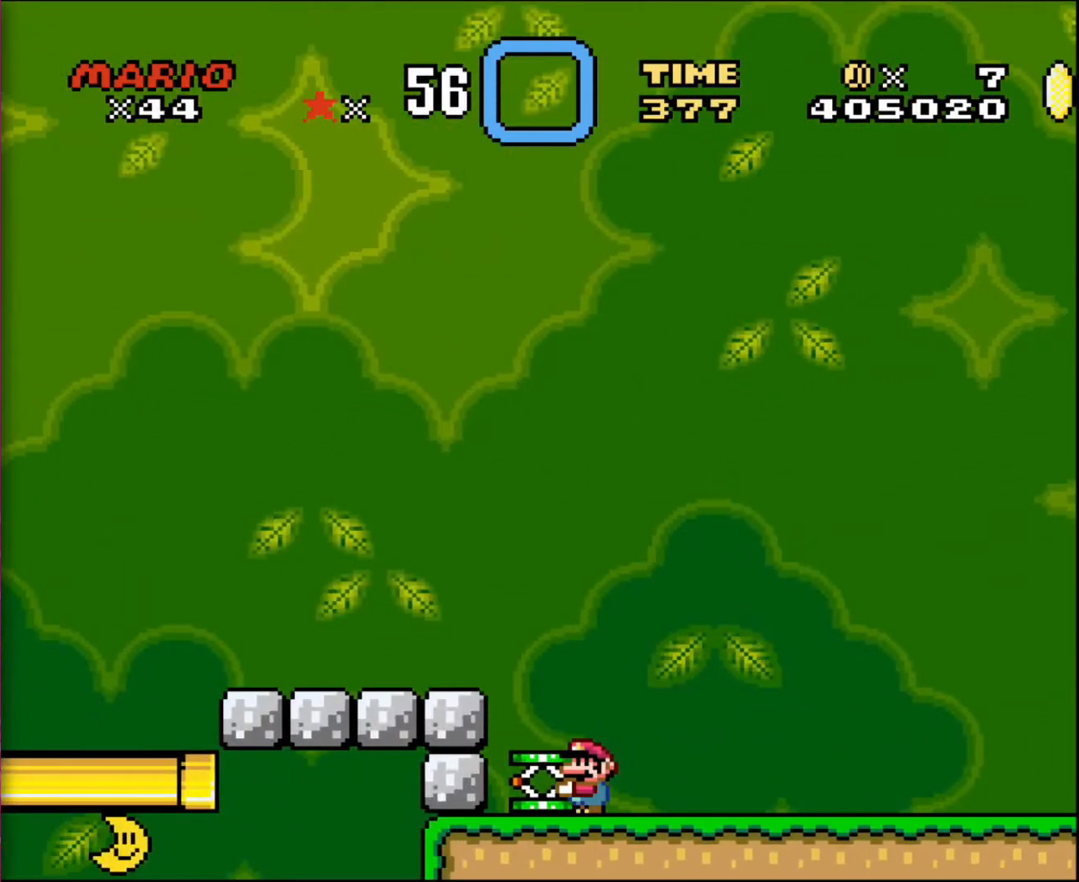
{"buttons": [], "events": [[367, "DPAD_DOWN", "down"], [434, "DPAD_DOWN", "up"]]}
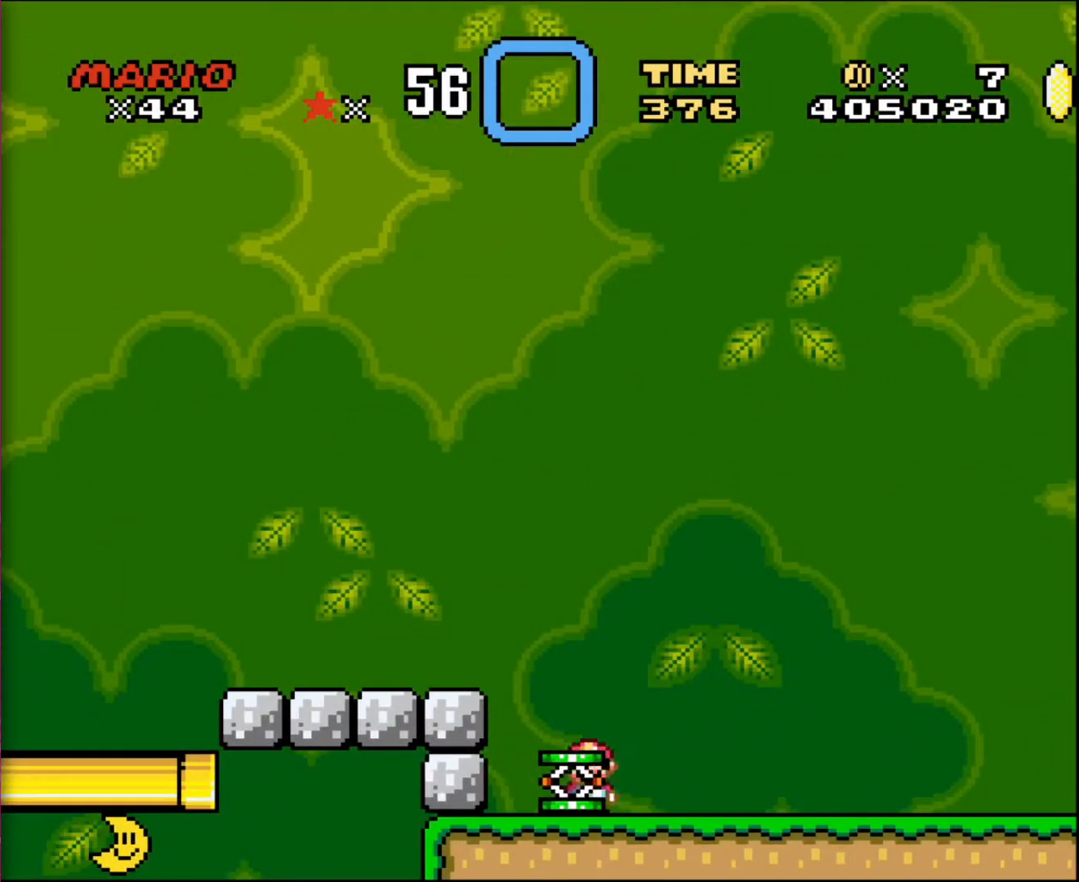
{"buttons": ["DPAD_RIGHT"], "events": [[33, "DPAD_RIGHT", "down"]]}
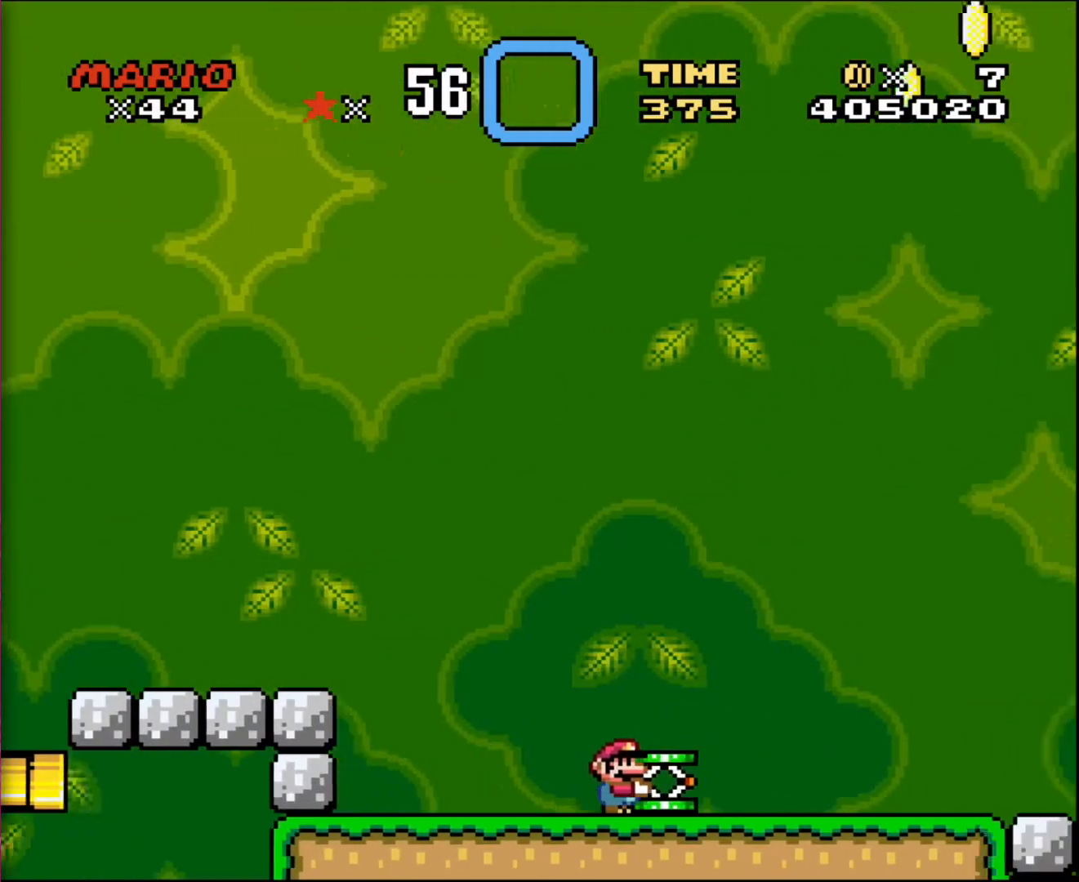
{"buttons": ["DPAD_RIGHT"], "events": []}
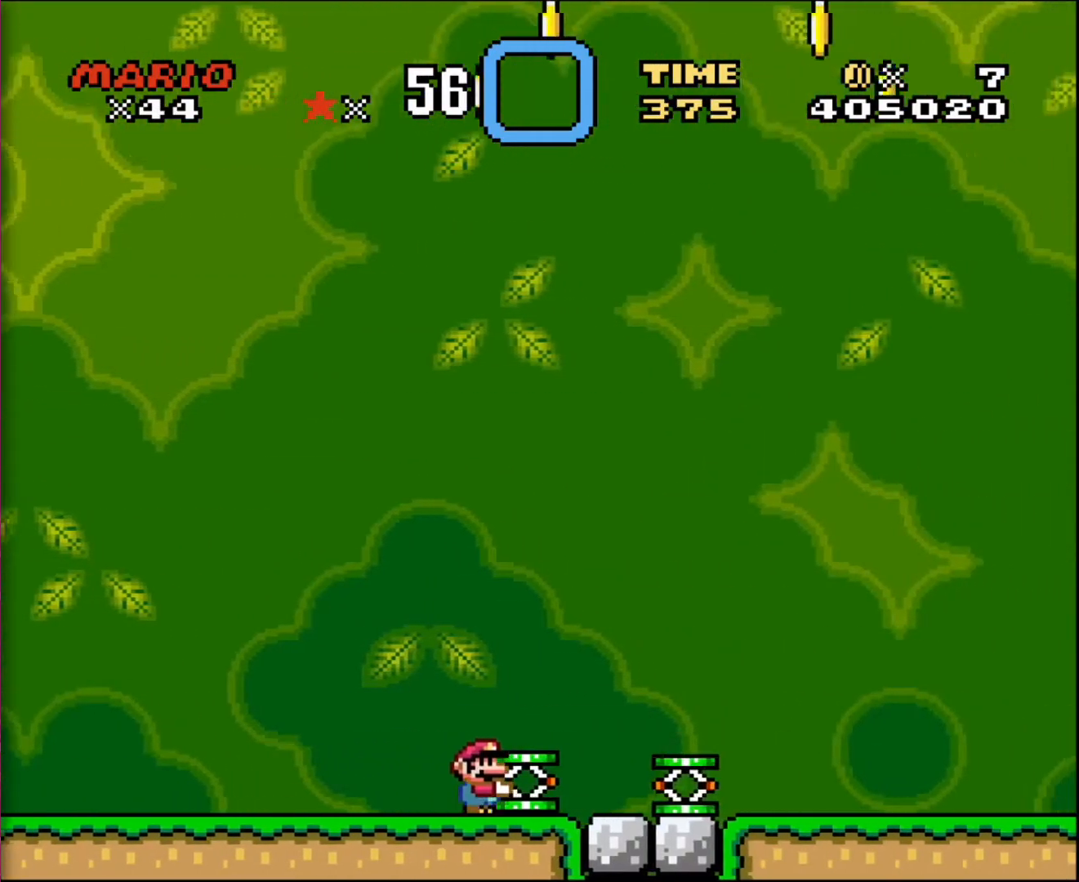
{"buttons": [], "events": [[33, "DPAD_RIGHT", "up"]]}
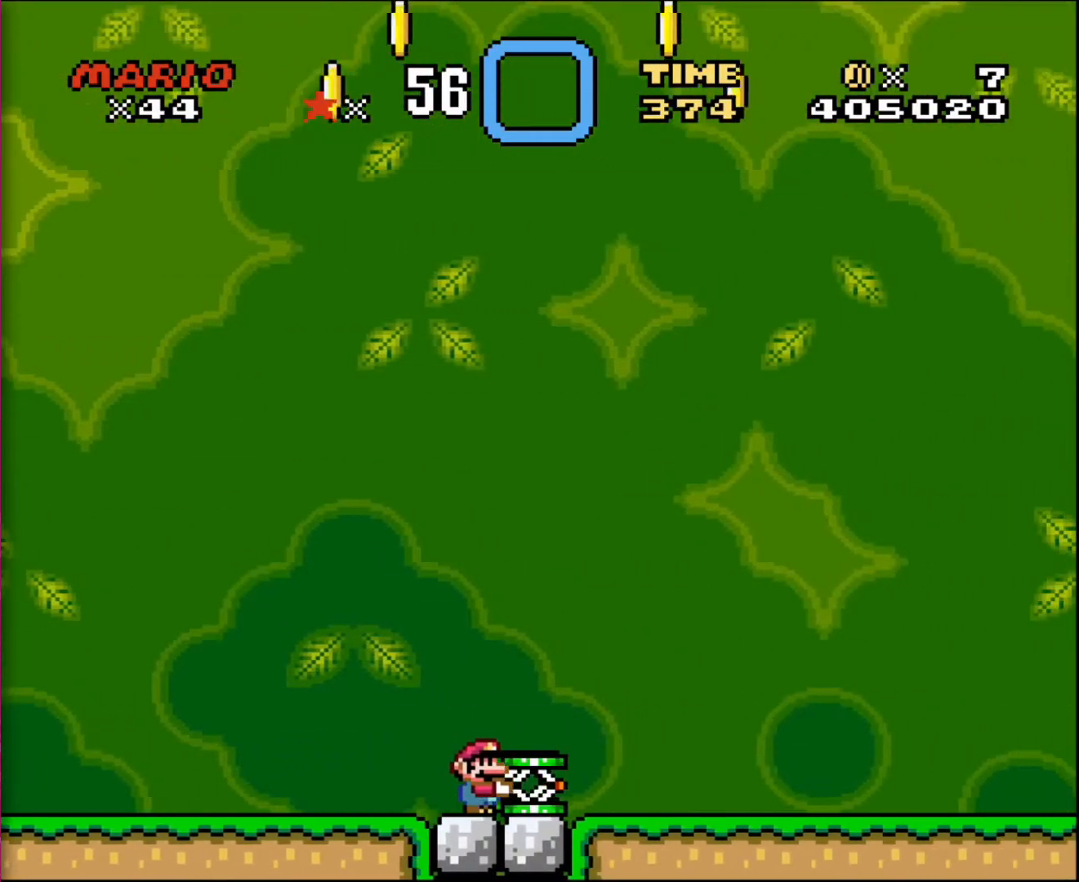
{"buttons": ["DPAD_RIGHT"], "events": [[434, "DPAD_RIGHT", "down"]]}
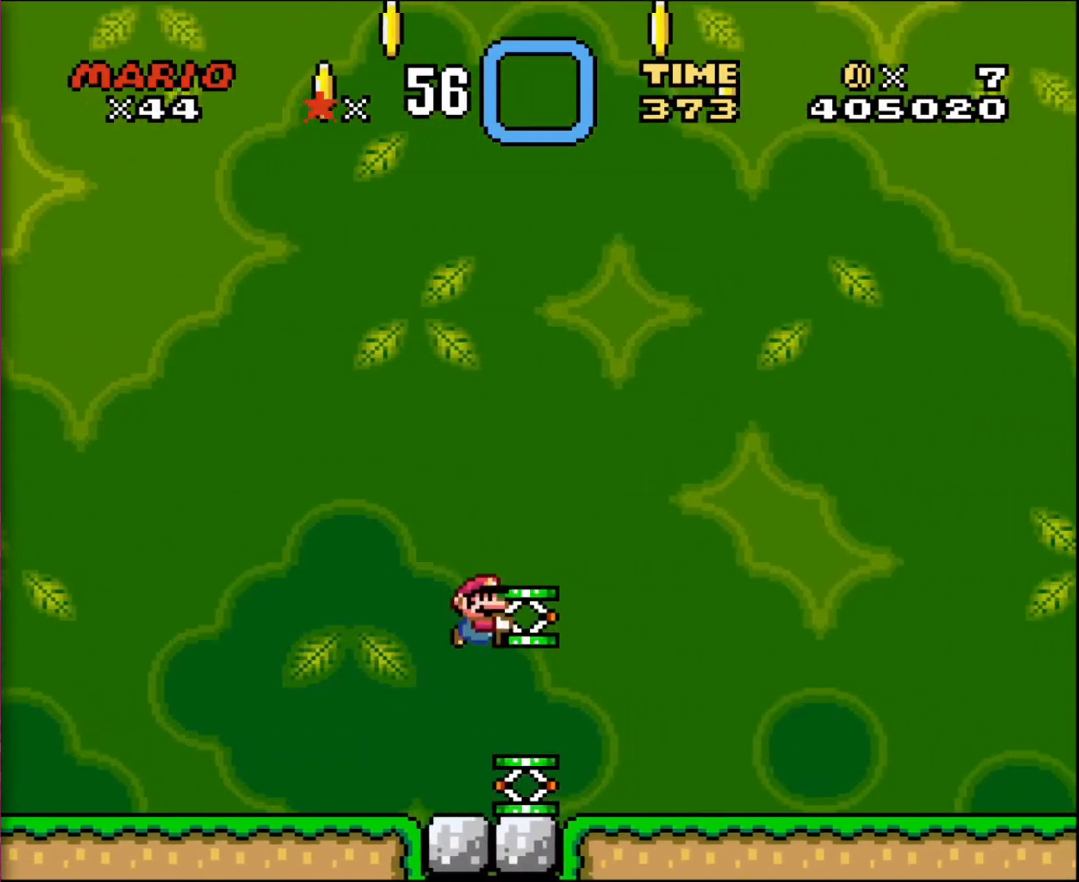
{"buttons": ["DPAD_RIGHT"], "events": [[133, "DPAD_RIGHT", "up"], [267, "DPAD_RIGHT", "down"]]}
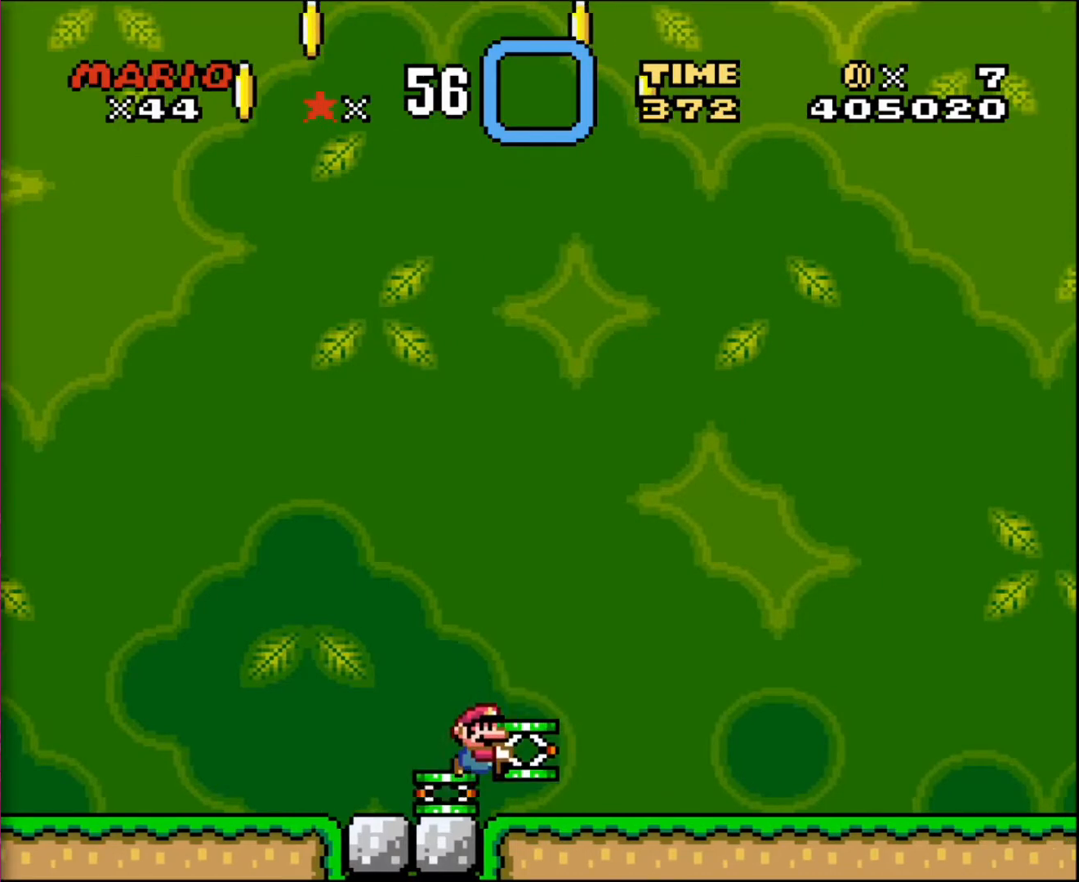
{"buttons": ["DPAD_LEFT"], "events": [[467, "DPAD_LEFT", "down"], [467, "DPAD_RIGHT", "up"]]}